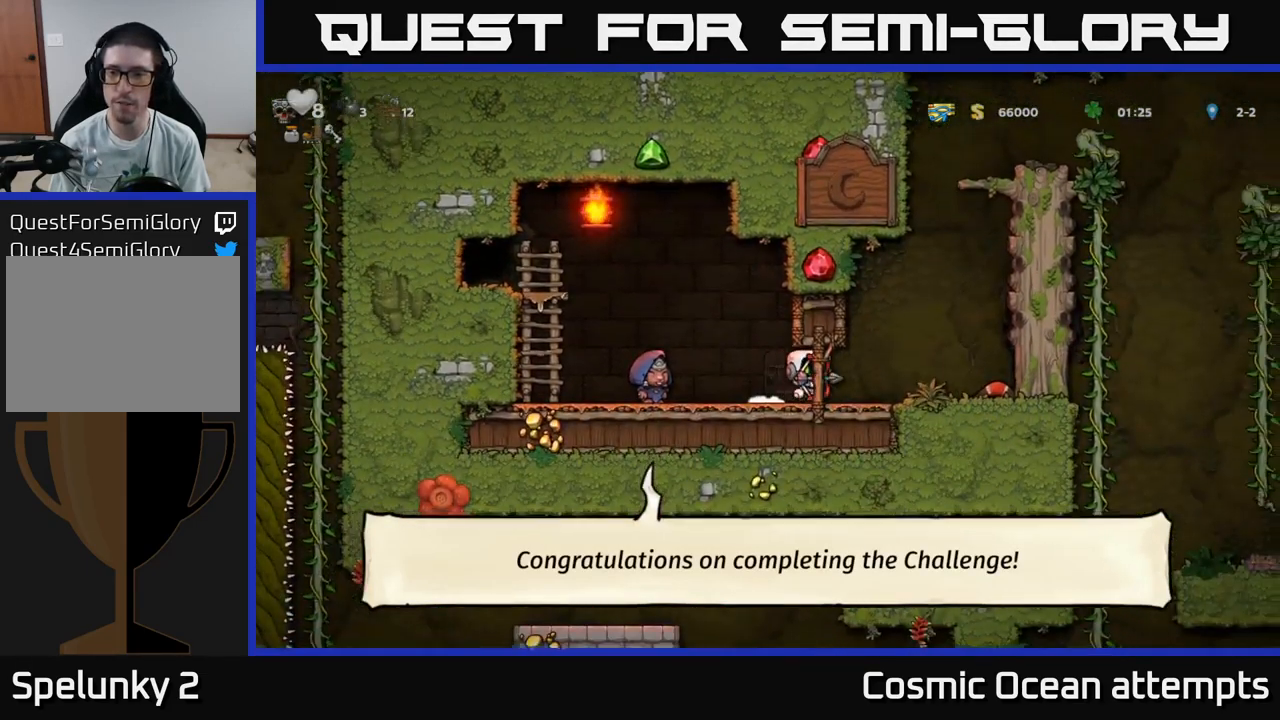
Gameplay with a controller (Xbox layout); each line is a JSON object with the inputs held at the frame after it. "events" lists button and stick changes between this image and that frame as [ms after this image, input, new state], when the widget could be followed in between.
{"buttons": ["A", "DPAD_RIGHT"], "left_stick": "center", "right_stick": "center", "events": [[200, "A", "down"], [367, "A", "up"], [450, "A", "down"]]}
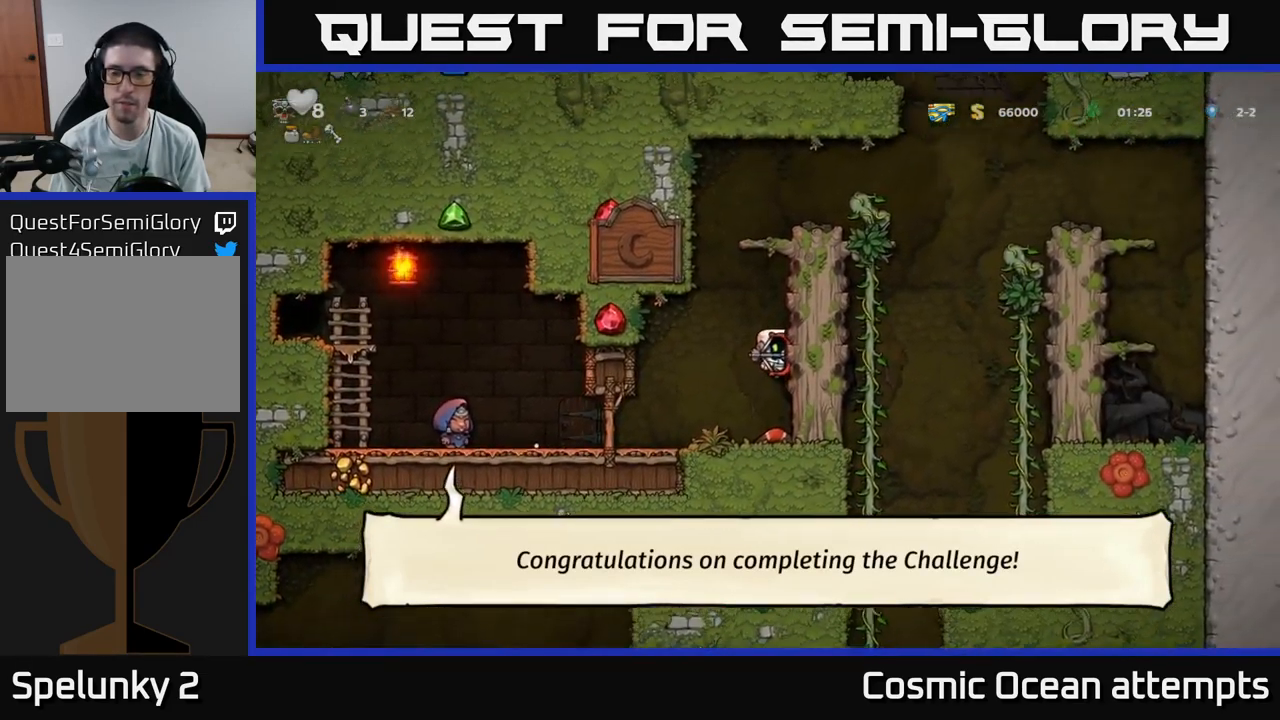
{"buttons": ["DPAD_RIGHT"], "left_stick": "center", "right_stick": "center", "events": [[117, "A", "up"], [200, "A", "down"], [384, "A", "up"]]}
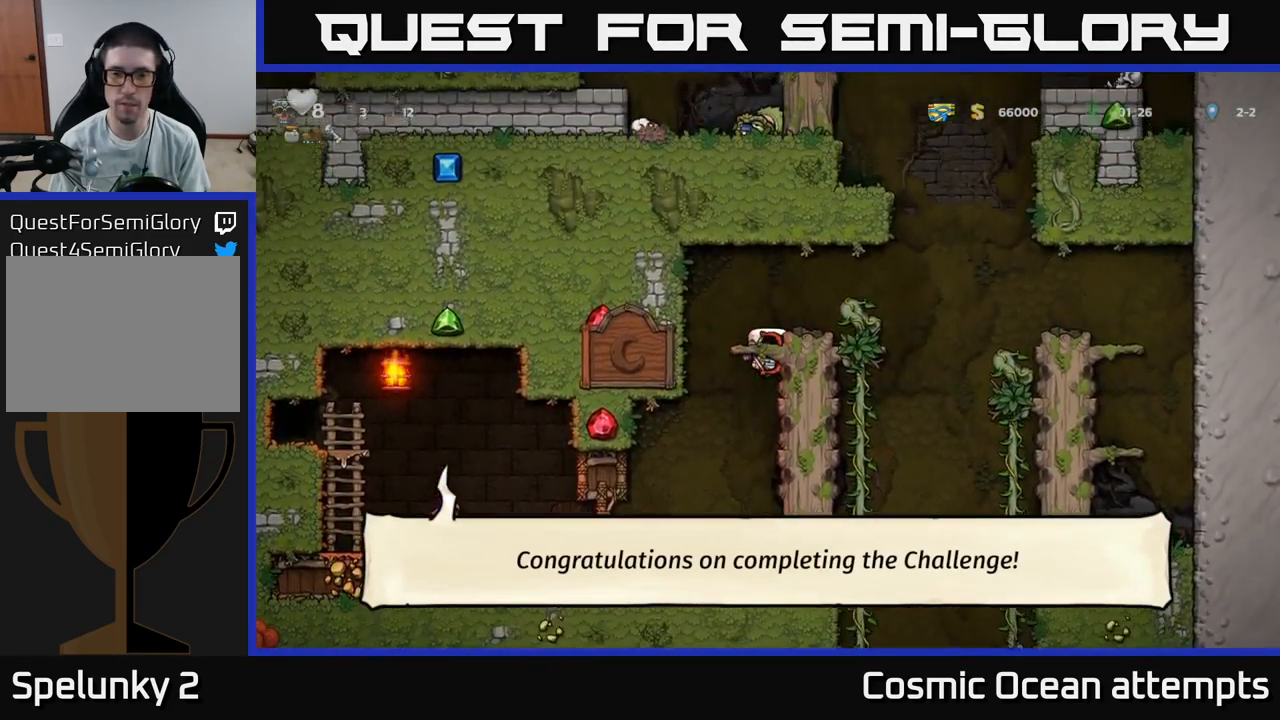
{"buttons": ["DPAD_RIGHT"], "left_stick": "center", "right_stick": "center", "events": [[17, "A", "down"], [250, "A", "up"]]}
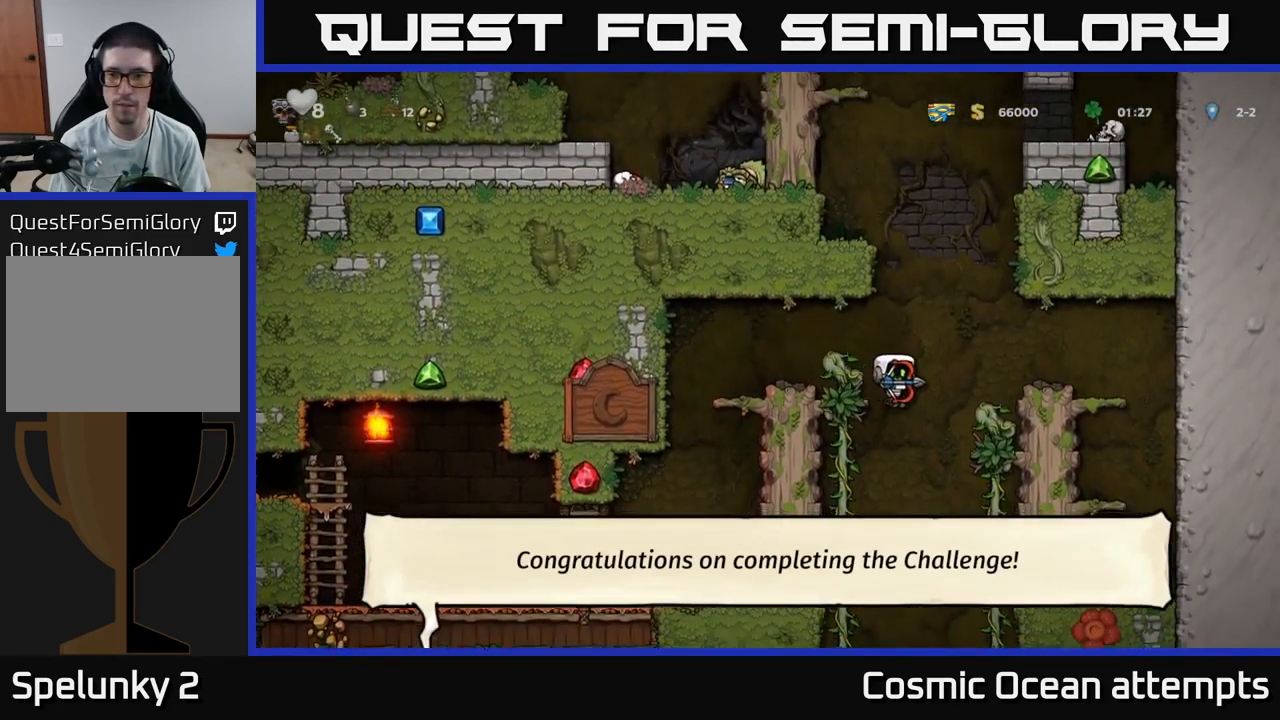
{"buttons": ["A", "DPAD_DOWN"], "left_stick": "center", "right_stick": "center", "events": [[234, "DPAD_RIGHT", "up"], [234, "DPAD_UP", "down"], [317, "DPAD_UP", "up"], [350, "DPAD_DOWN", "down"], [417, "A", "down"]]}
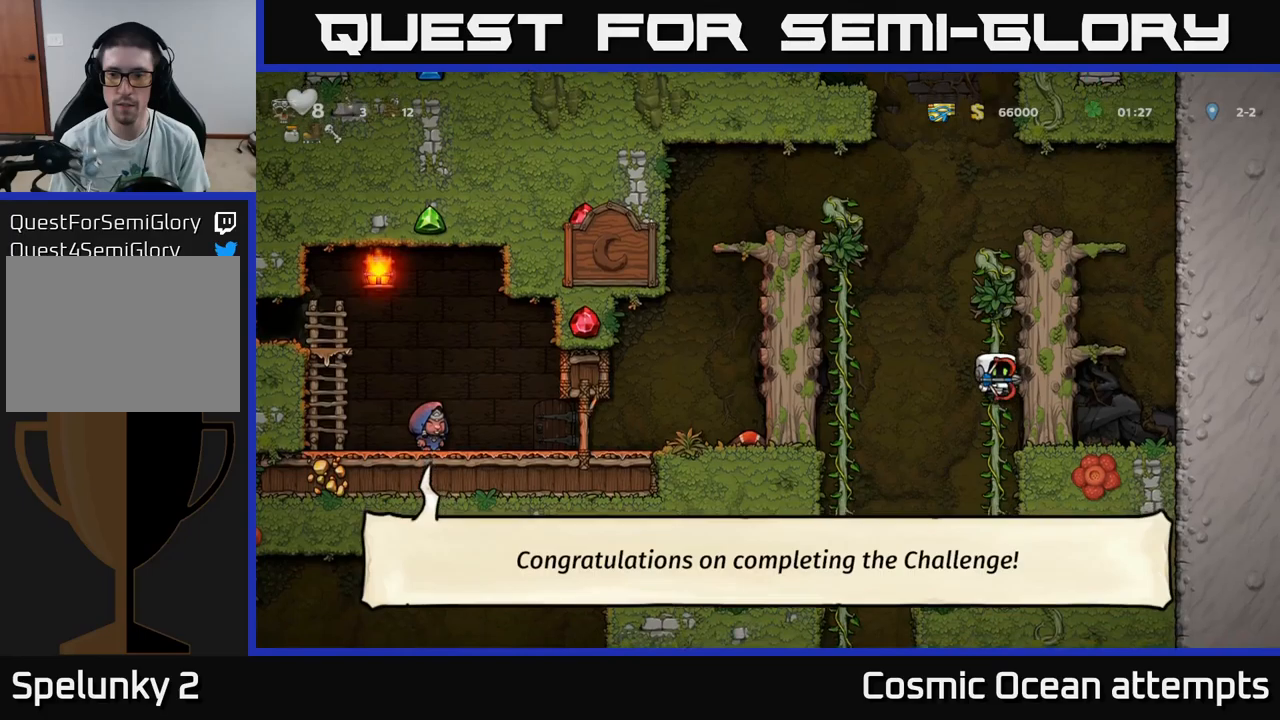
{"buttons": ["DPAD_LEFT"], "left_stick": "center", "right_stick": "center", "events": [[33, "DPAD_DOWN", "up"], [50, "A", "up"], [350, "DPAD_LEFT", "down"]]}
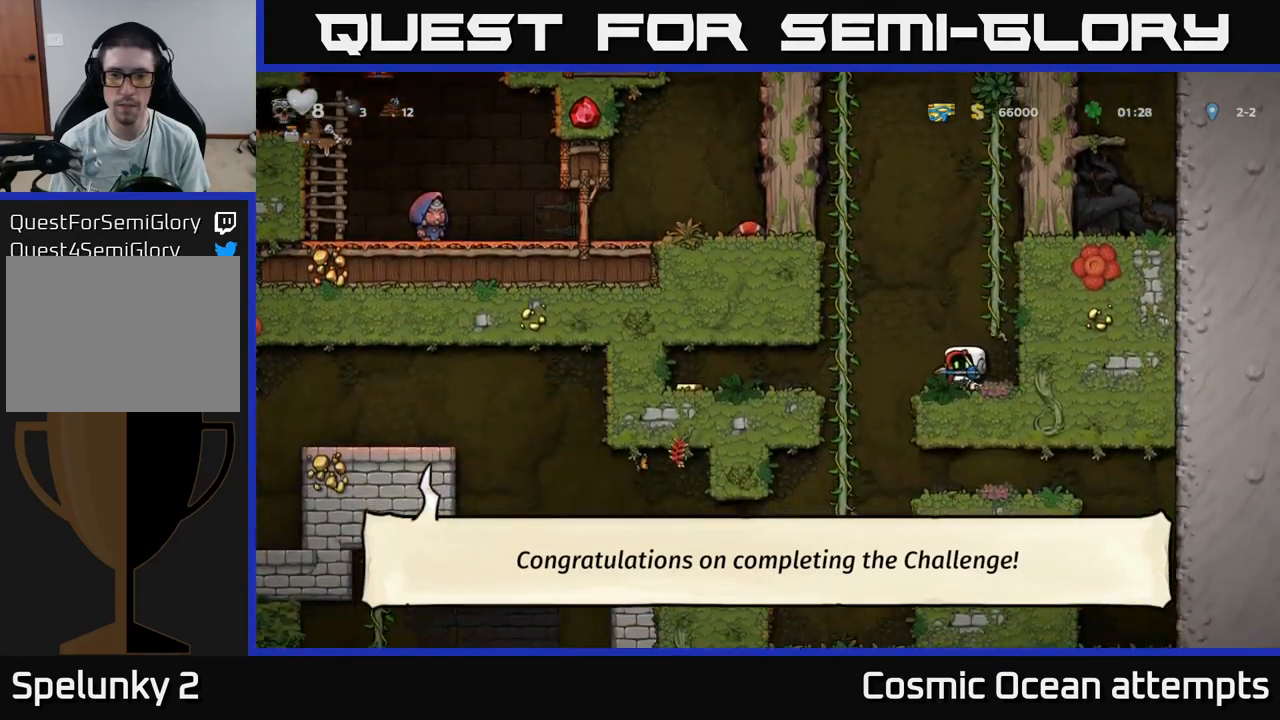
{"buttons": ["A", "DPAD_LEFT"], "left_stick": "center", "right_stick": "center", "events": [[233, "DPAD_UP", "down"], [316, "DPAD_UP", "up"], [483, "A", "down"]]}
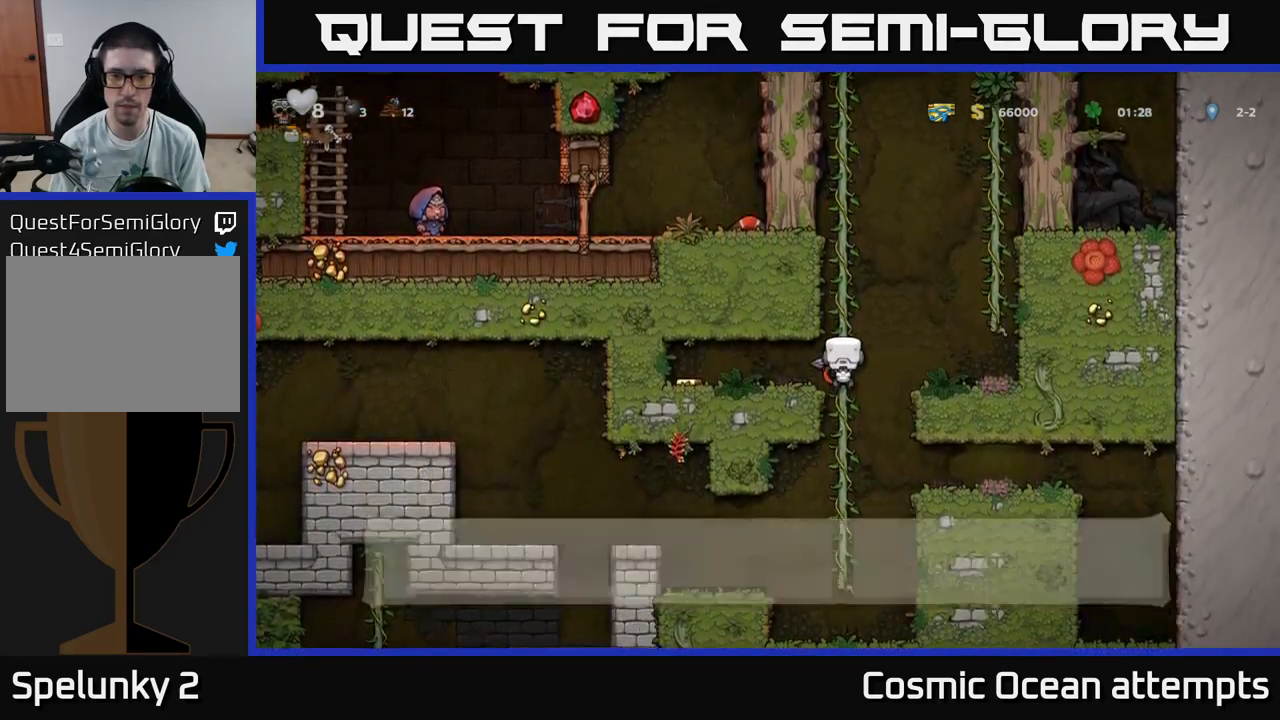
{"buttons": ["DPAD_LEFT"], "left_stick": "center", "right_stick": "center", "events": [[100, "A", "up"]]}
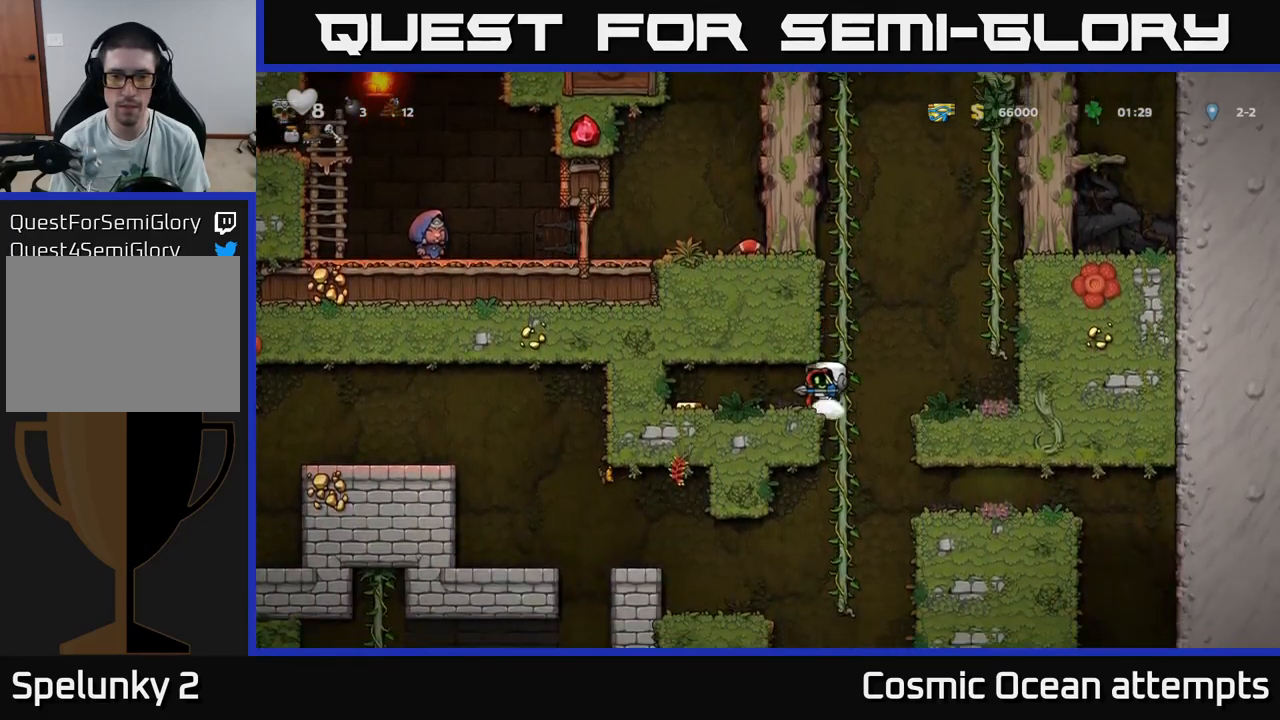
{"buttons": ["DPAD_RIGHT"], "left_stick": "center", "right_stick": "center", "events": [[283, "DPAD_LEFT", "up"], [316, "DPAD_RIGHT", "down"]]}
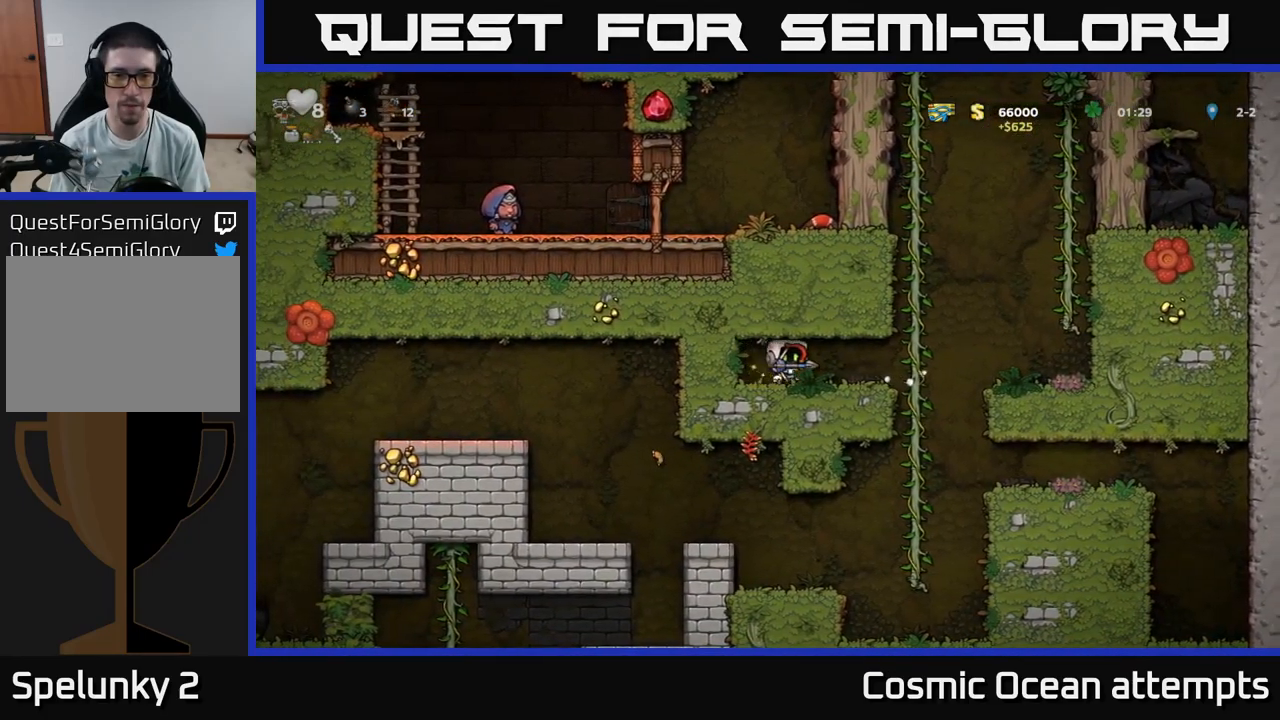
{"buttons": [], "left_stick": "center", "right_stick": "center", "events": [[216, "DPAD_UP", "down"], [250, "DPAD_RIGHT", "up"], [283, "DPAD_UP", "up"], [316, "DPAD_DOWN", "down"], [350, "A", "down"], [433, "A", "up"], [466, "DPAD_DOWN", "up"]]}
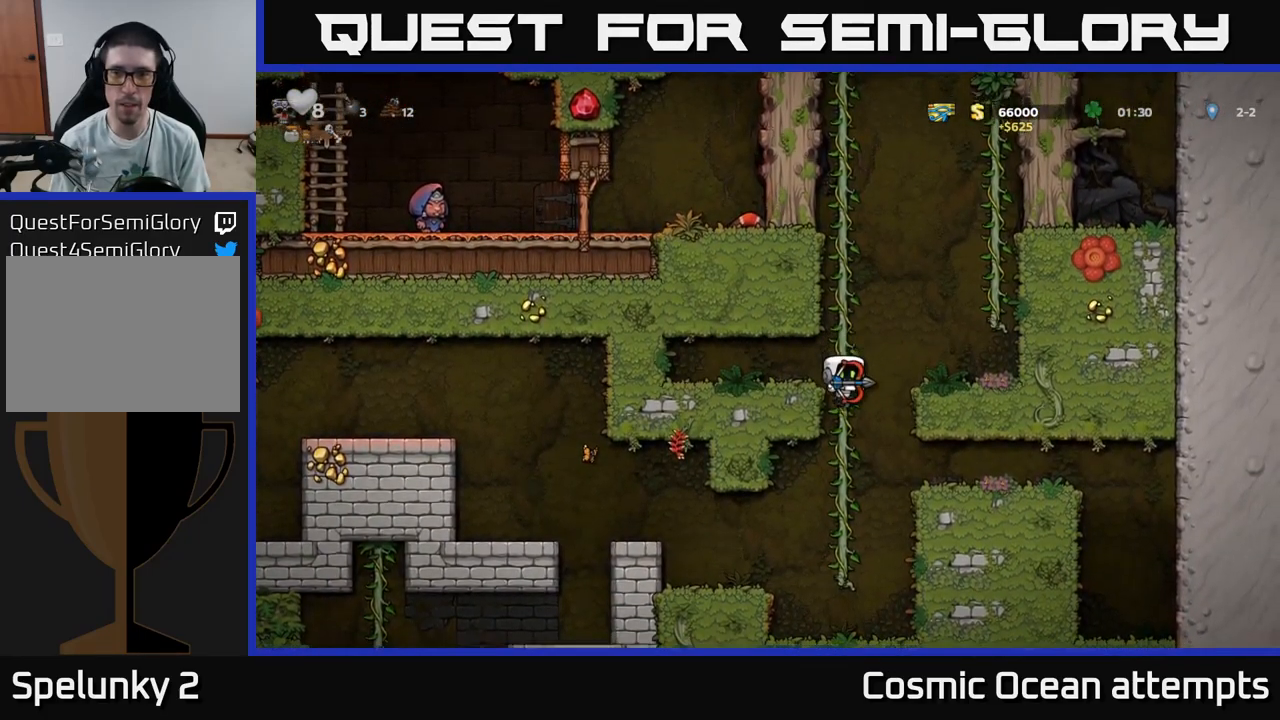
{"buttons": ["A", "DPAD_LEFT"], "left_stick": "center", "right_stick": "center", "events": [[416, "DPAD_LEFT", "down"], [433, "A", "down"]]}
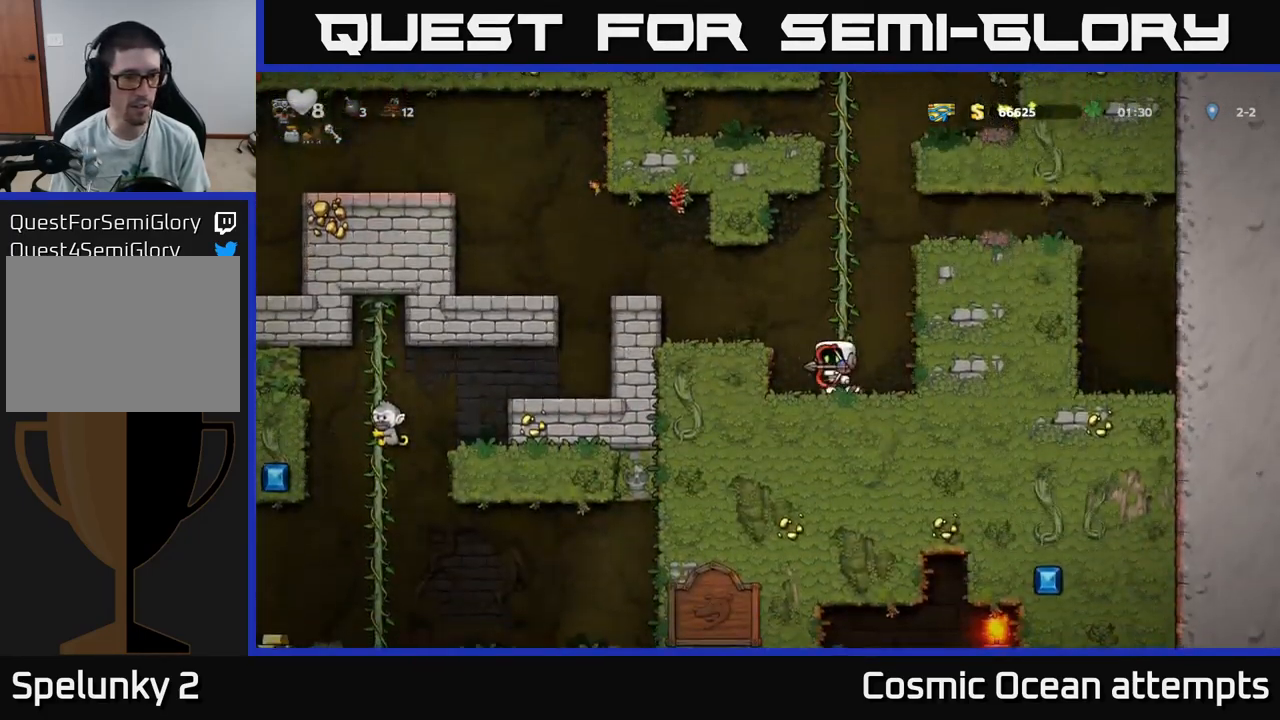
{"buttons": ["A", "DPAD_LEFT"], "left_stick": "center", "right_stick": "center", "events": [[83, "A", "up"], [266, "DPAD_LEFT", "up"], [350, "A", "down"], [350, "DPAD_LEFT", "down"]]}
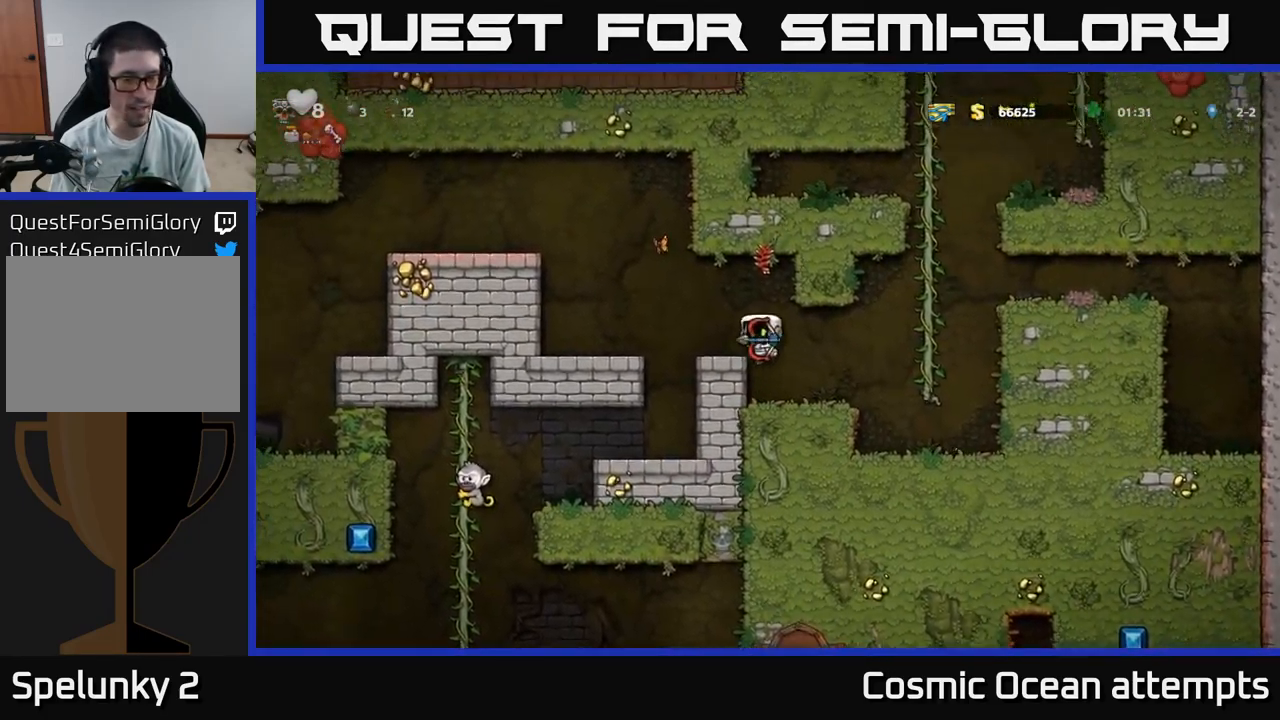
{"buttons": ["DPAD_RIGHT"], "left_stick": "center", "right_stick": "center", "events": [[16, "A", "up"], [83, "DPAD_LEFT", "up"], [500, "DPAD_RIGHT", "down"]]}
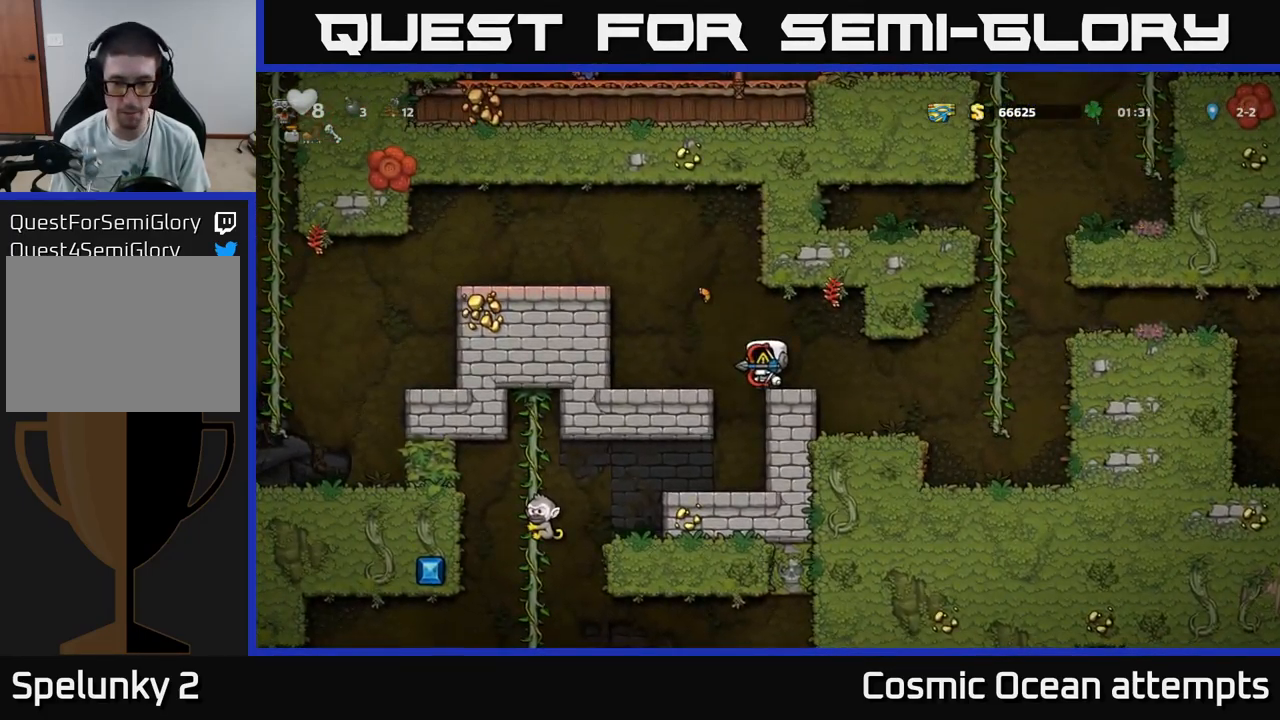
{"buttons": ["DPAD_RIGHT"], "left_stick": "center", "right_stick": "center", "events": [[33, "A", "down"], [133, "A", "up"], [233, "DPAD_RIGHT", "up"], [416, "DPAD_RIGHT", "down"]]}
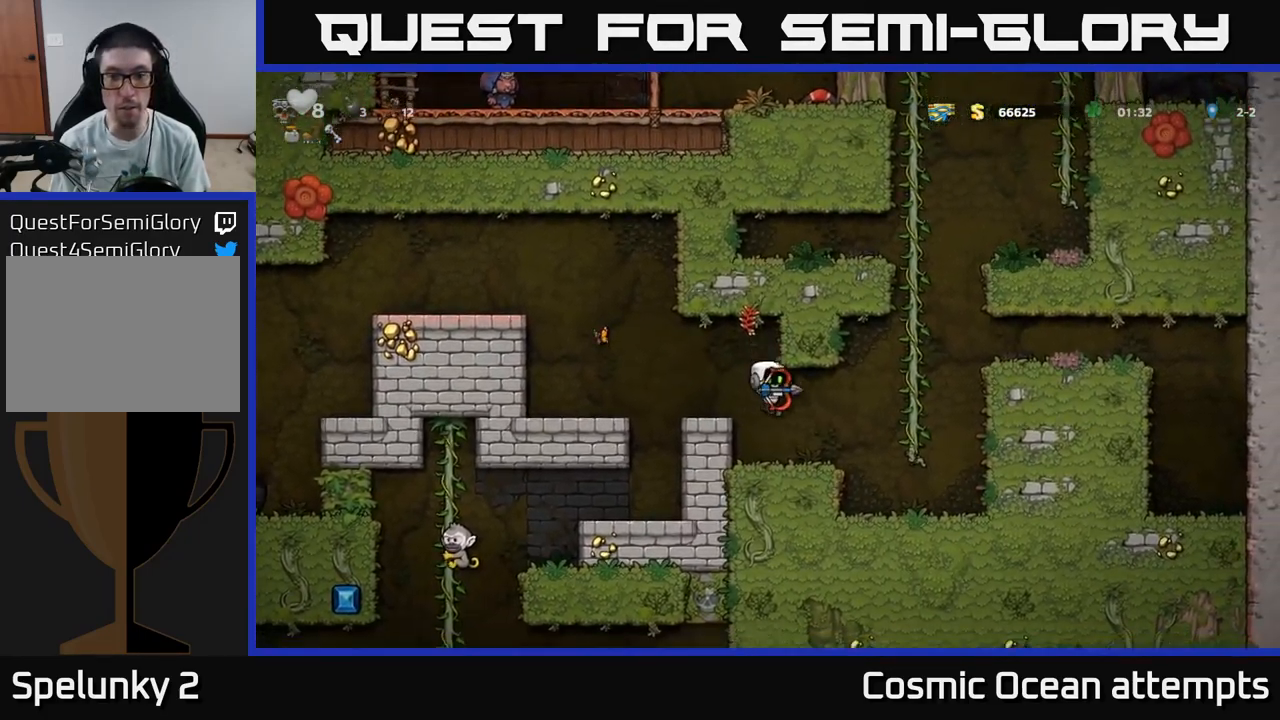
{"buttons": ["DPAD_DOWN"], "left_stick": "center", "right_stick": "center", "events": [[166, "DPAD_RIGHT", "up"], [433, "DPAD_DOWN", "down"]]}
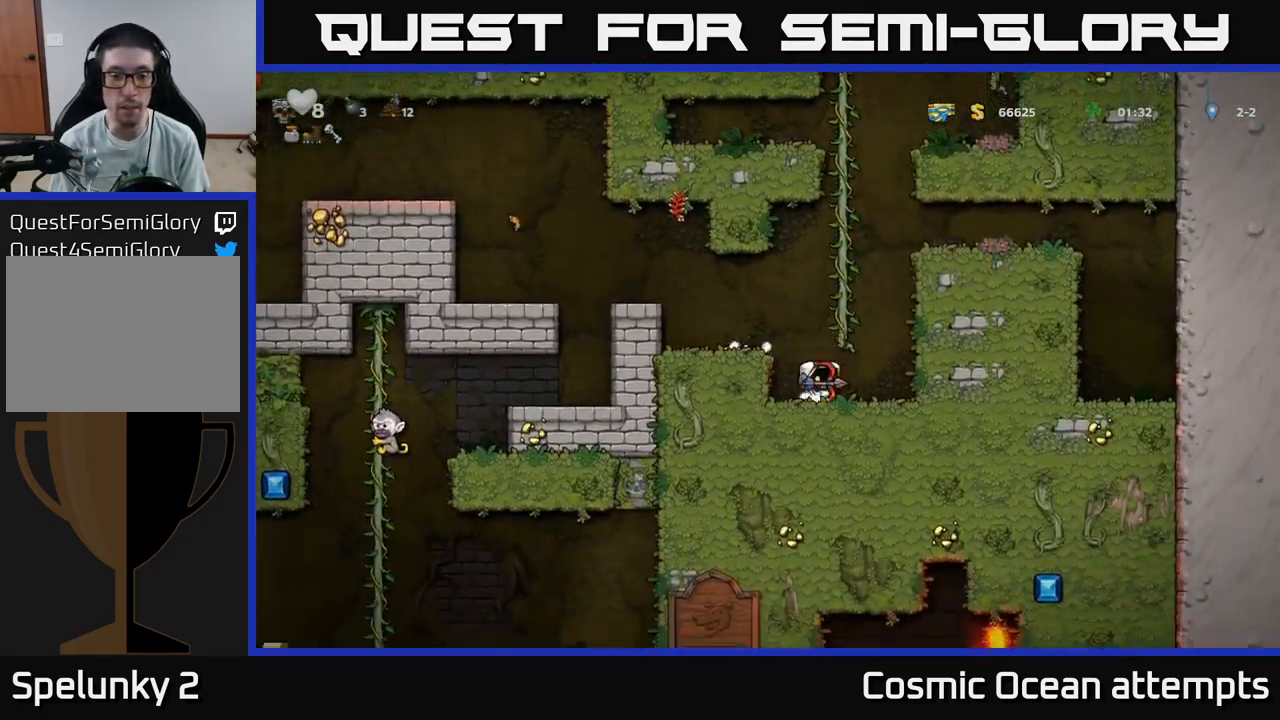
{"buttons": ["DPAD_DOWN"], "left_stick": "center", "right_stick": "center", "events": []}
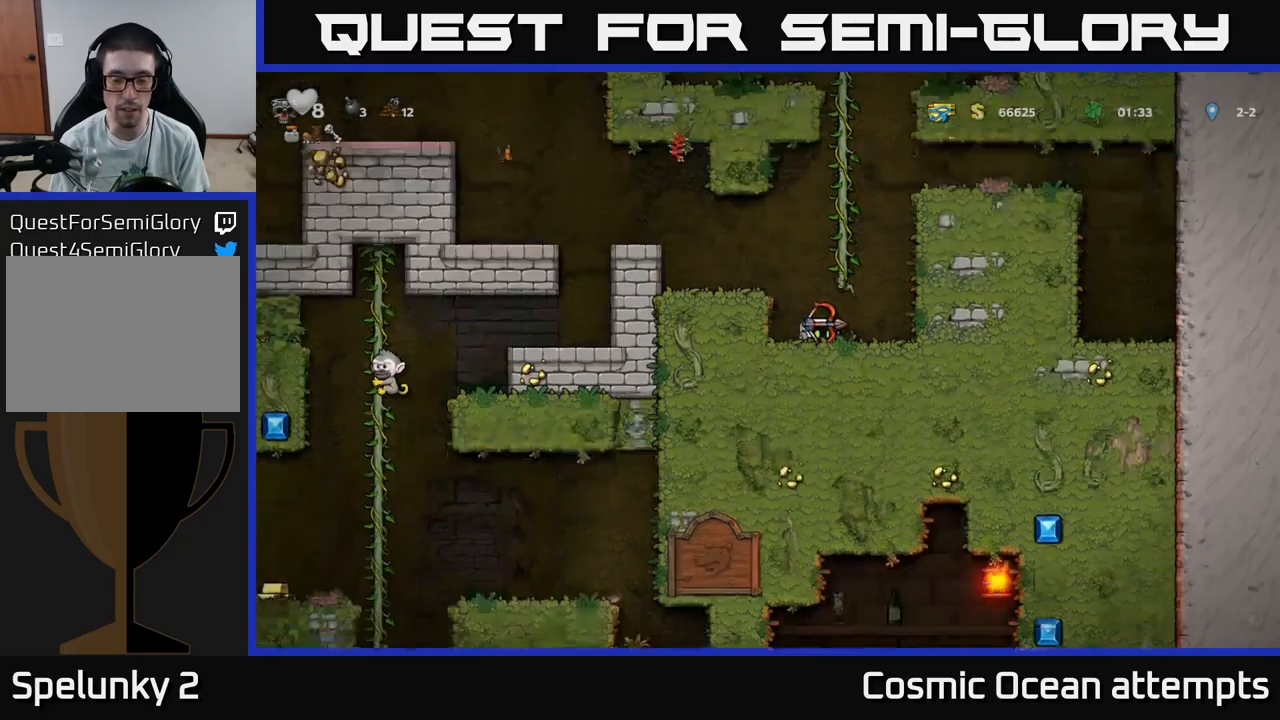
{"buttons": ["A"], "left_stick": "center", "right_stick": "center", "events": [[433, "DPAD_DOWN", "up"], [467, "A", "down"]]}
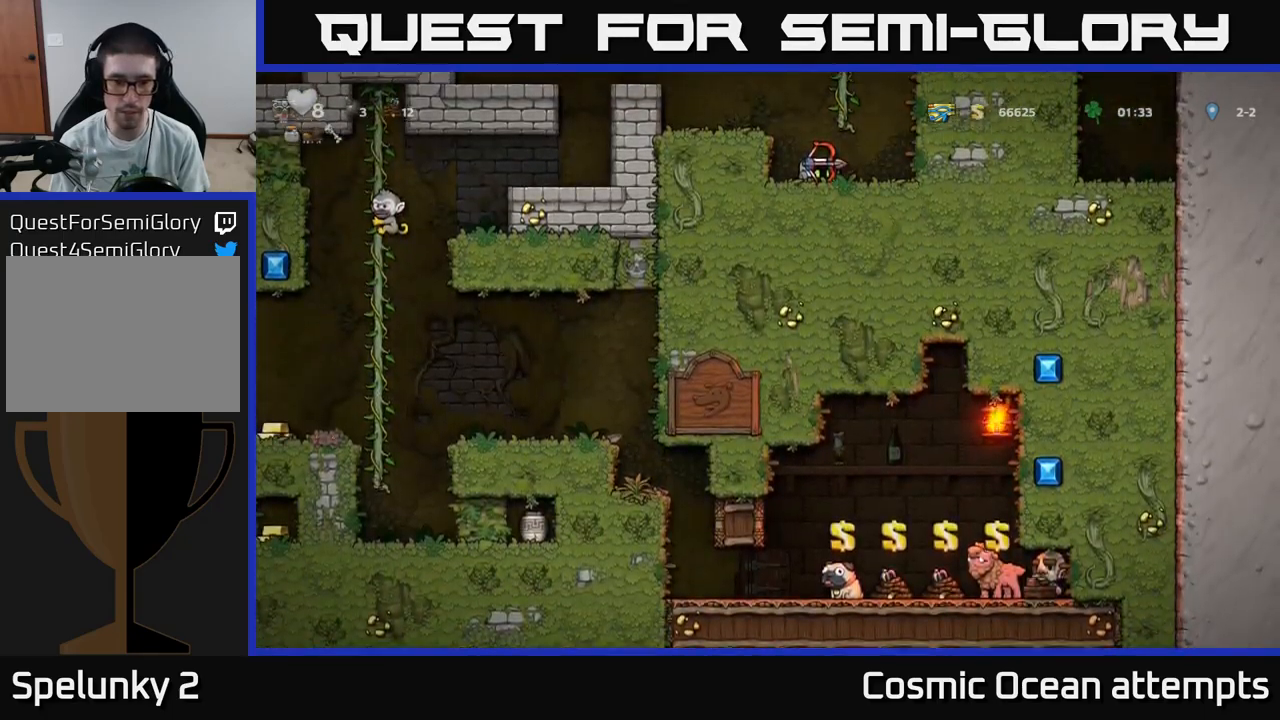
{"buttons": ["A"], "left_stick": "center", "right_stick": "center", "events": [[33, "DPAD_LEFT", "down"], [167, "A", "up"], [233, "DPAD_LEFT", "up"], [467, "A", "down"]]}
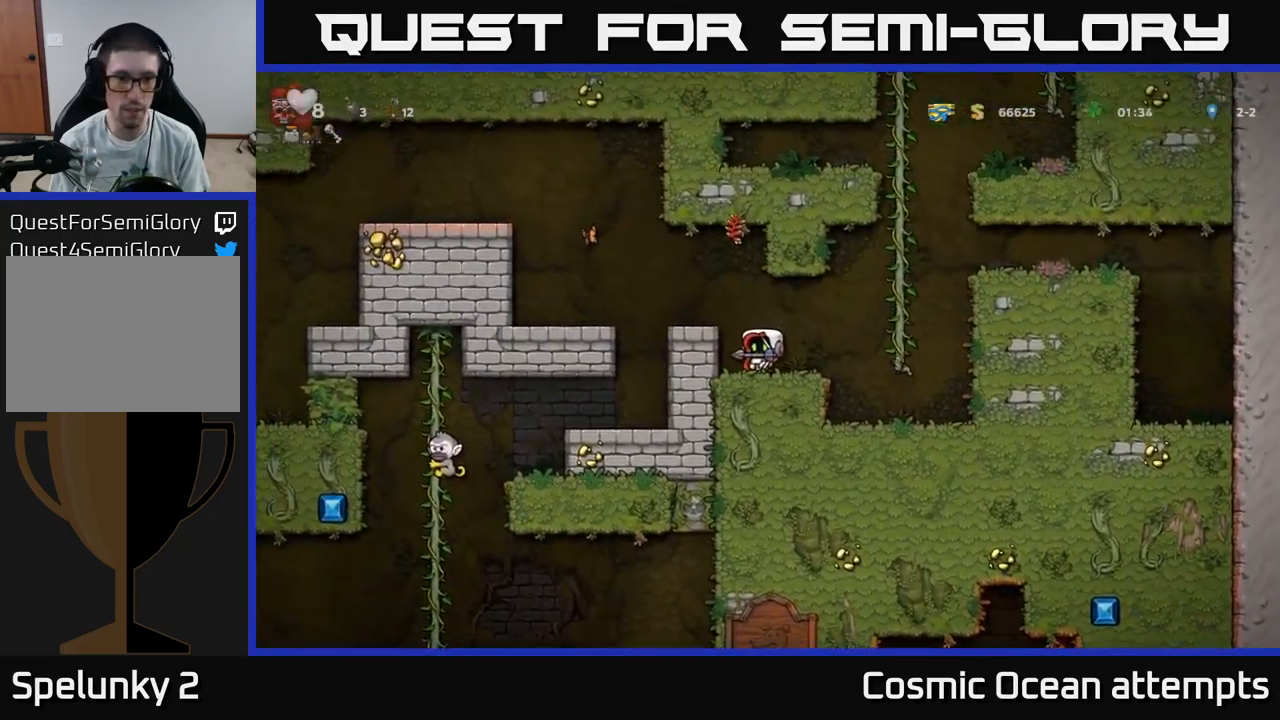
{"buttons": ["DPAD_LEFT"], "left_stick": "center", "right_stick": "center", "events": [[17, "DPAD_LEFT", "down"], [117, "A", "up"], [167, "DPAD_LEFT", "up"], [333, "DPAD_LEFT", "down"], [383, "A", "down"], [467, "A", "up"]]}
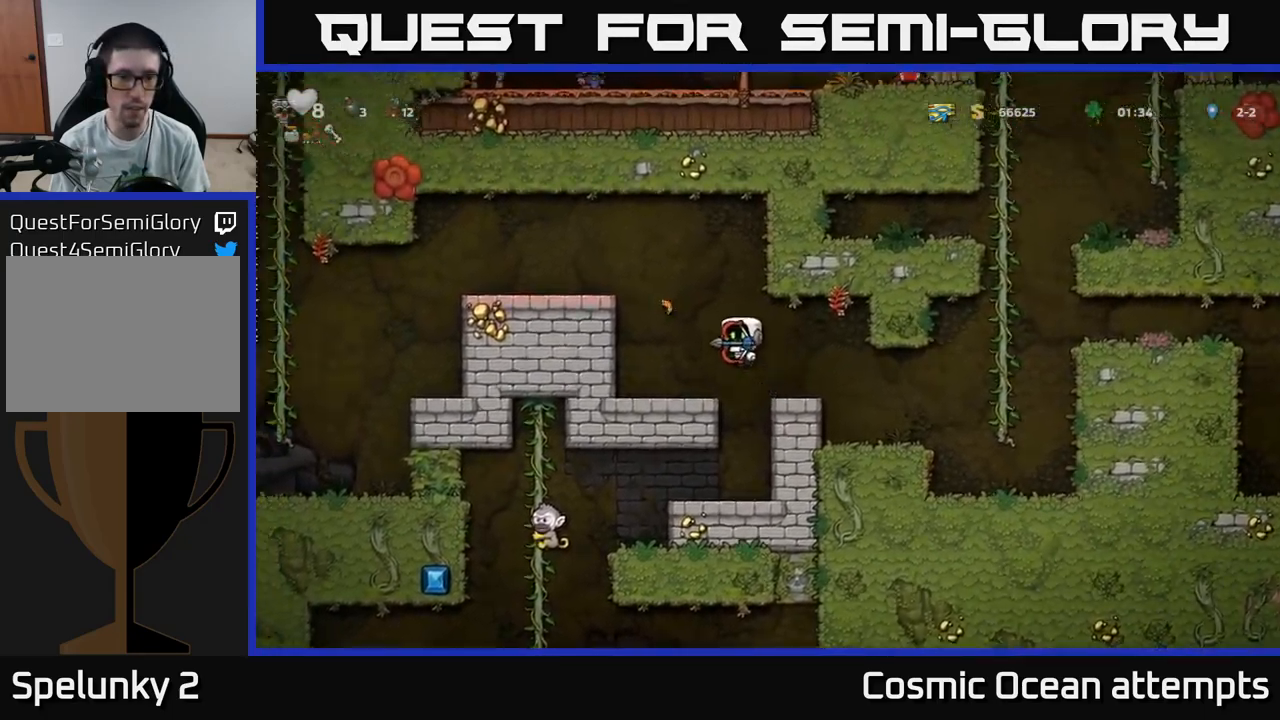
{"buttons": ["A", "DPAD_LEFT"], "left_stick": "center", "right_stick": "center", "events": [[133, "DPAD_LEFT", "up"], [350, "A", "down"], [383, "DPAD_LEFT", "down"]]}
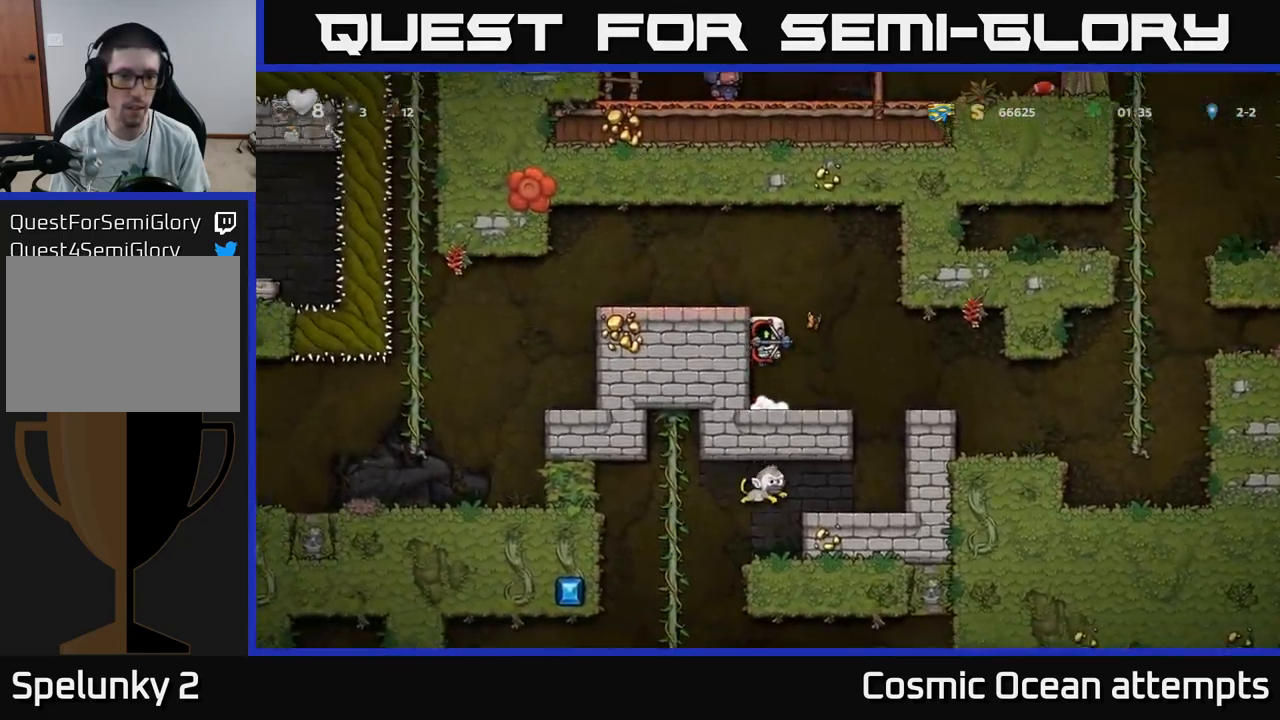
{"buttons": ["DPAD_LEFT"], "left_stick": "center", "right_stick": "center", "events": [[33, "A", "up"], [183, "A", "down"], [317, "A", "up"]]}
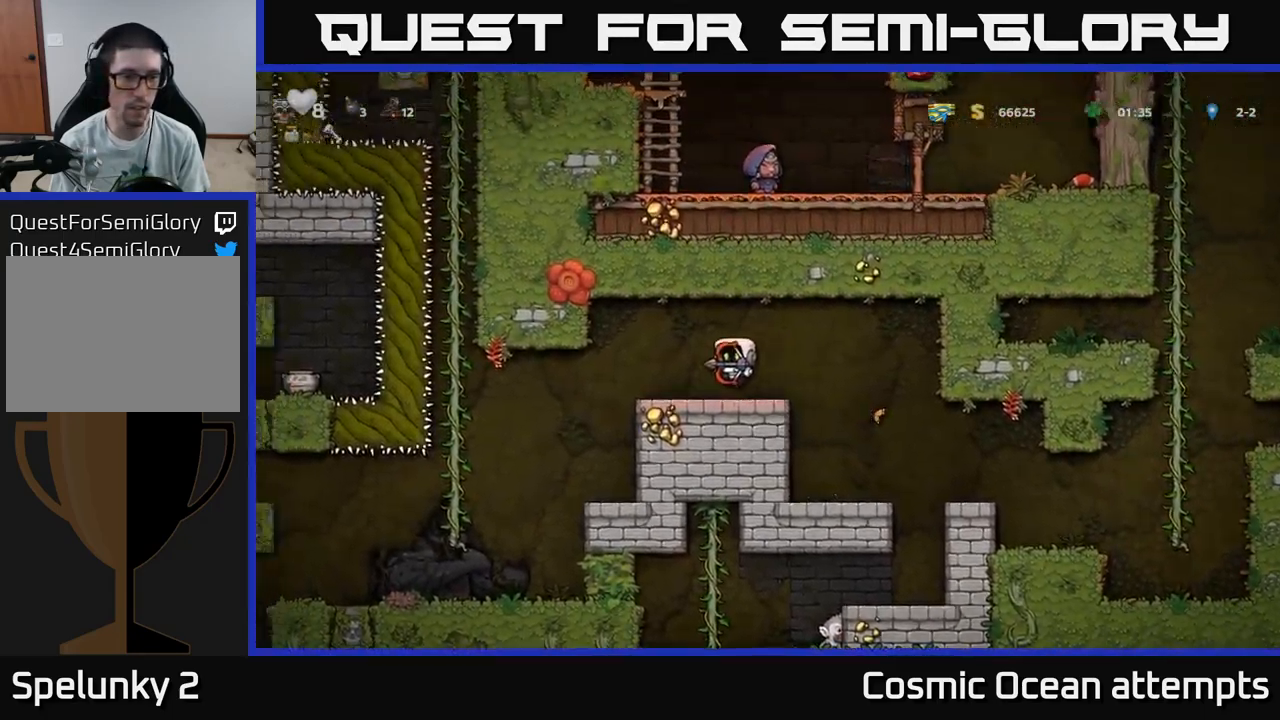
{"buttons": [], "left_stick": "center", "right_stick": "center", "events": [[467, "DPAD_LEFT", "up"]]}
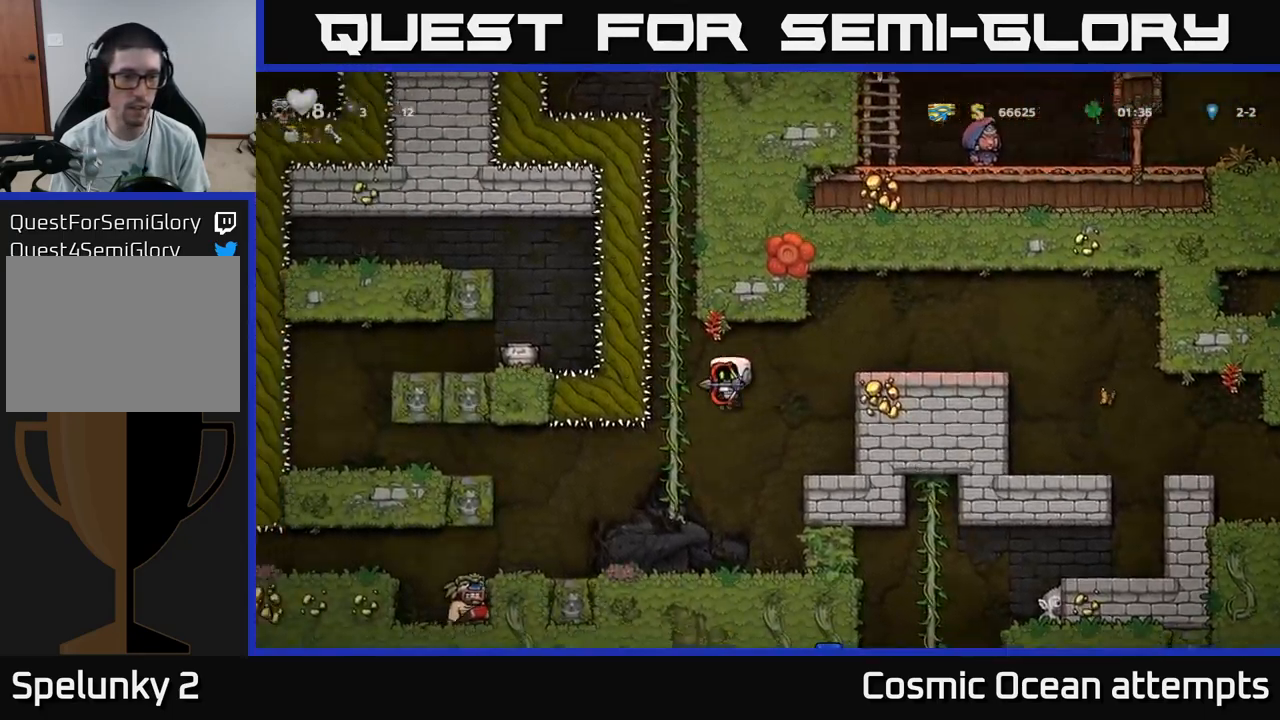
{"buttons": [], "left_stick": "center", "right_stick": "center", "events": []}
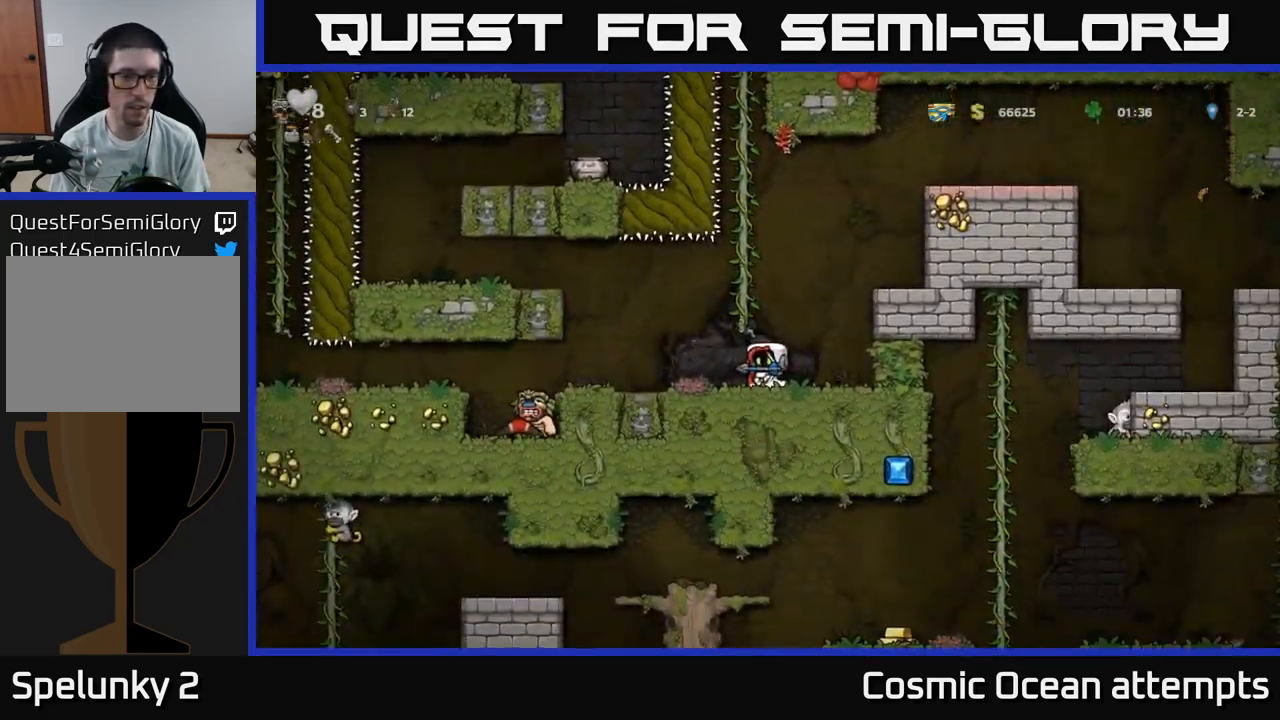
{"buttons": ["DPAD_LEFT"], "left_stick": "center", "right_stick": "center", "events": [[333, "DPAD_LEFT", "down"]]}
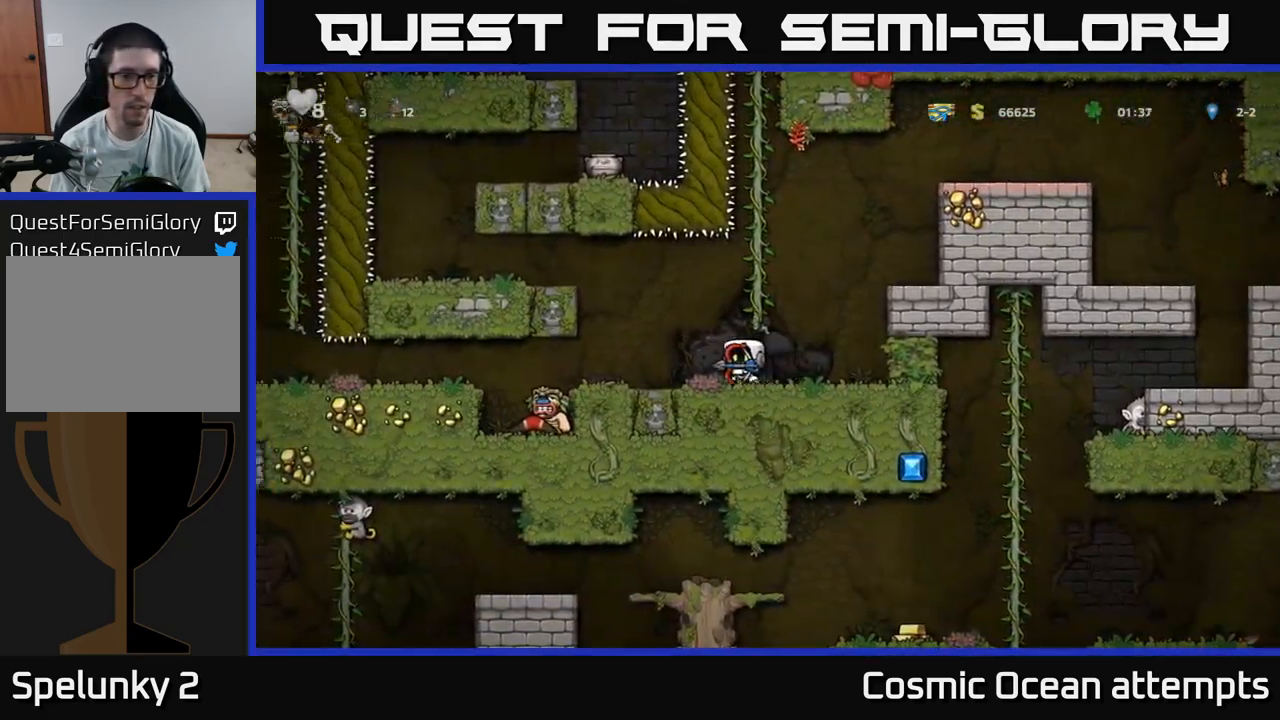
{"buttons": [], "left_stick": "center", "right_stick": "center", "events": [[383, "DPAD_LEFT", "up"]]}
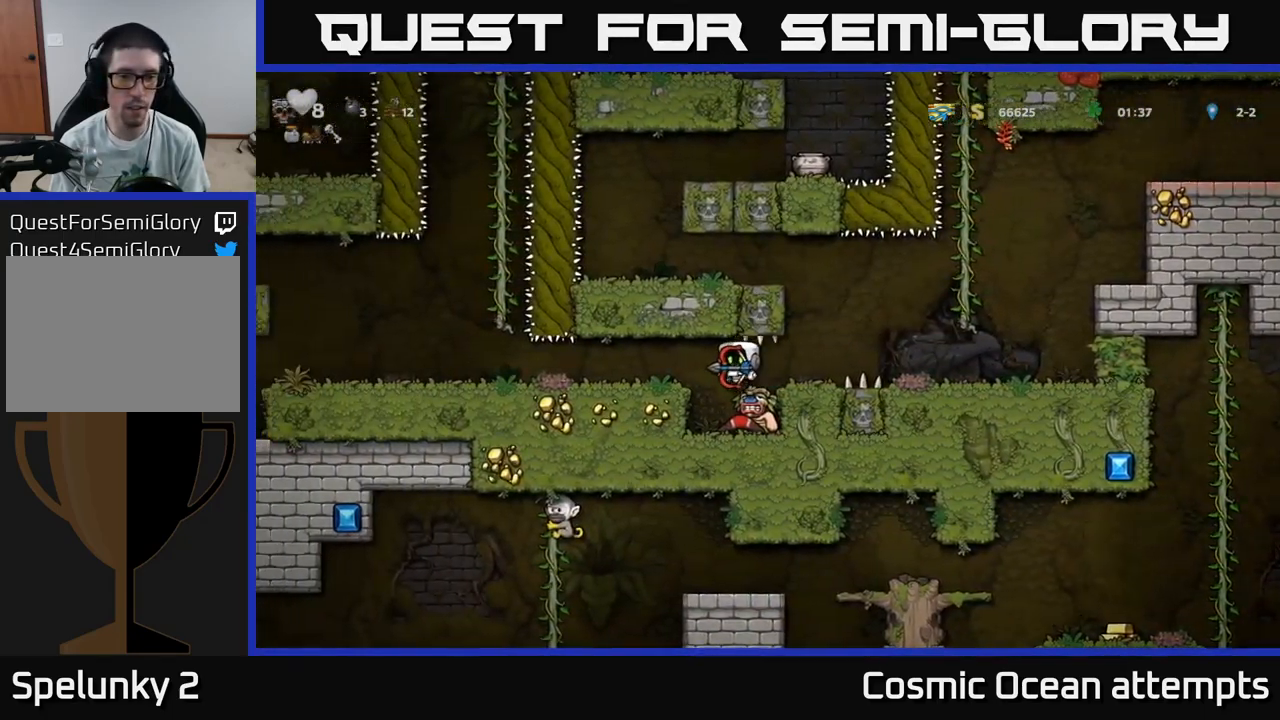
{"buttons": [], "left_stick": "center", "right_stick": "center", "events": [[117, "DPAD_LEFT", "down"], [350, "DPAD_LEFT", "up"]]}
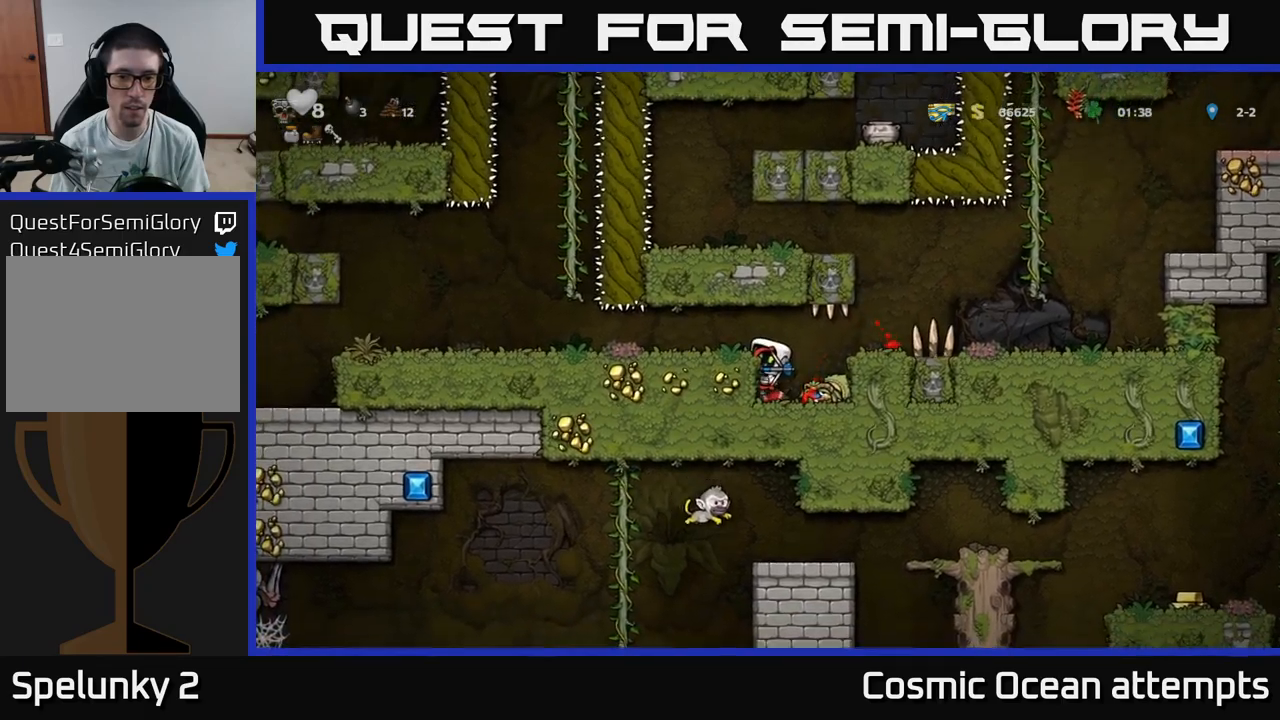
{"buttons": ["DPAD_RIGHT"], "left_stick": "center", "right_stick": "center", "events": [[234, "DPAD_DOWN", "down"], [300, "A", "down"], [384, "A", "up"], [384, "DPAD_DOWN", "up"], [417, "DPAD_RIGHT", "down"]]}
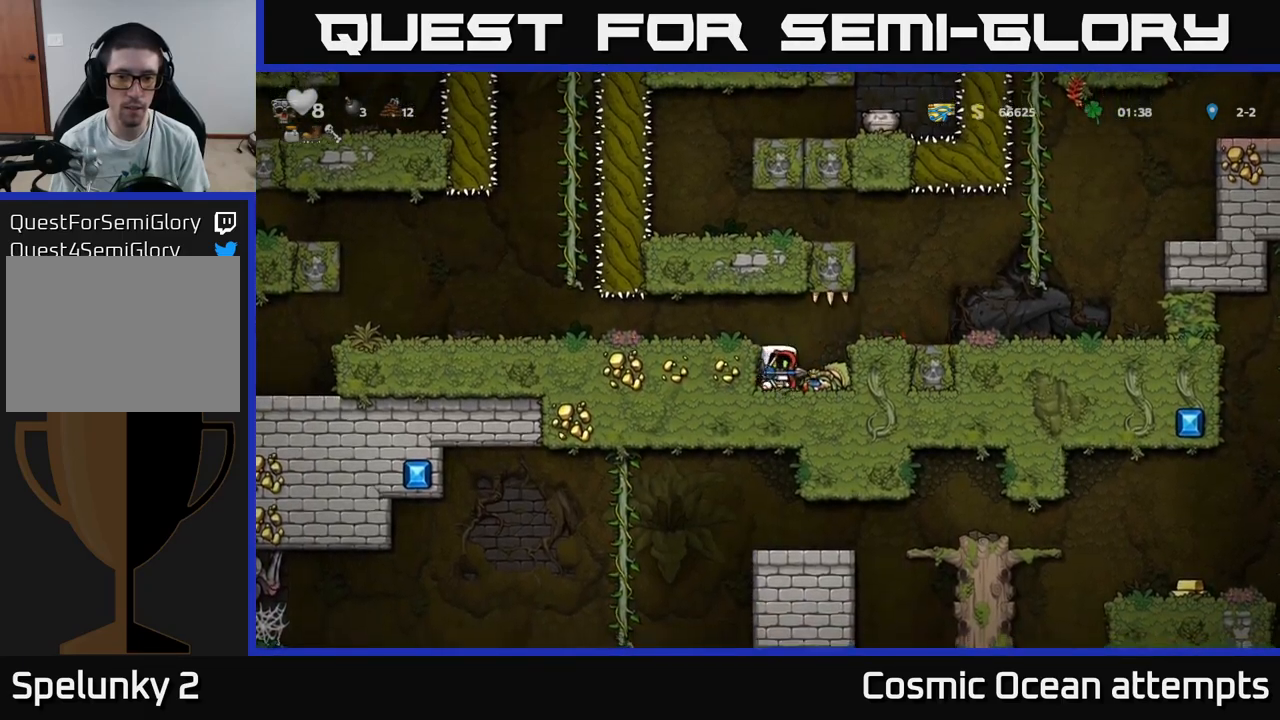
{"buttons": ["DPAD_LEFT"], "left_stick": "center", "right_stick": "center", "events": [[50, "DPAD_RIGHT", "up"], [84, "DPAD_LEFT", "down"], [184, "A", "down"], [317, "A", "up"]]}
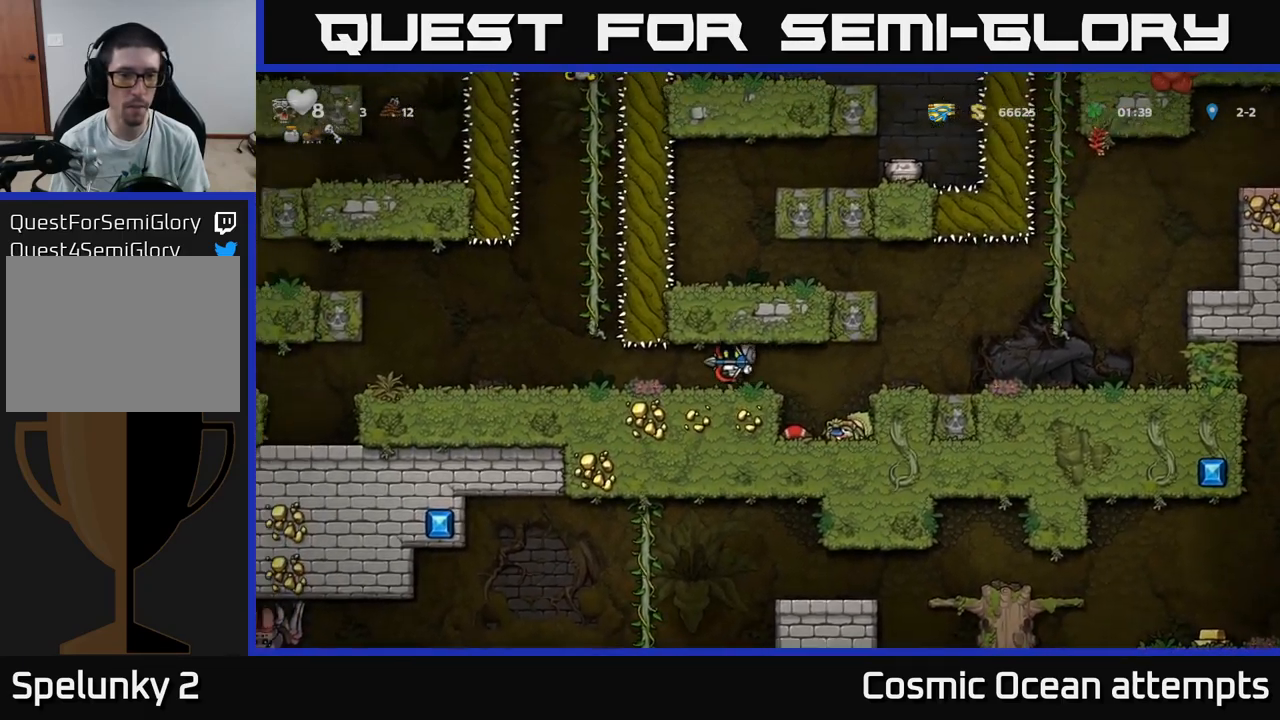
{"buttons": [], "left_stick": "center", "right_stick": "center", "events": [[484, "DPAD_LEFT", "up"]]}
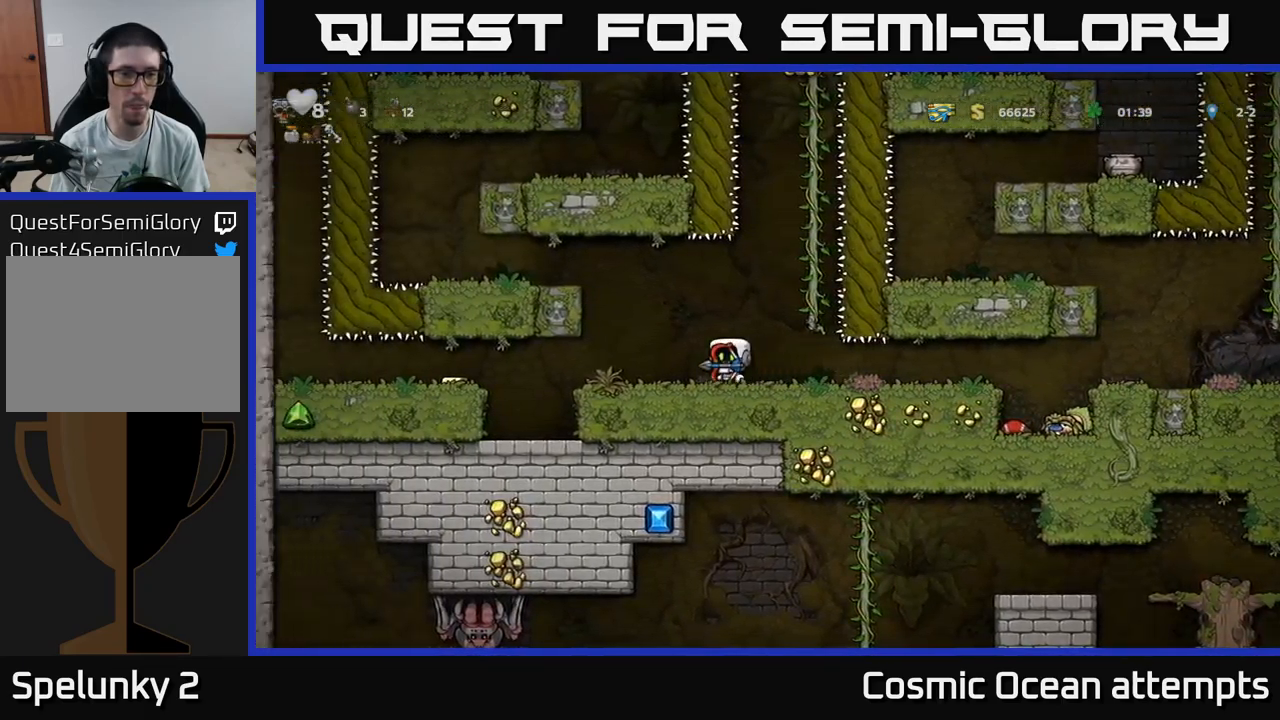
{"buttons": ["DPAD_LEFT"], "left_stick": "center", "right_stick": "center", "events": [[217, "DPAD_LEFT", "down"]]}
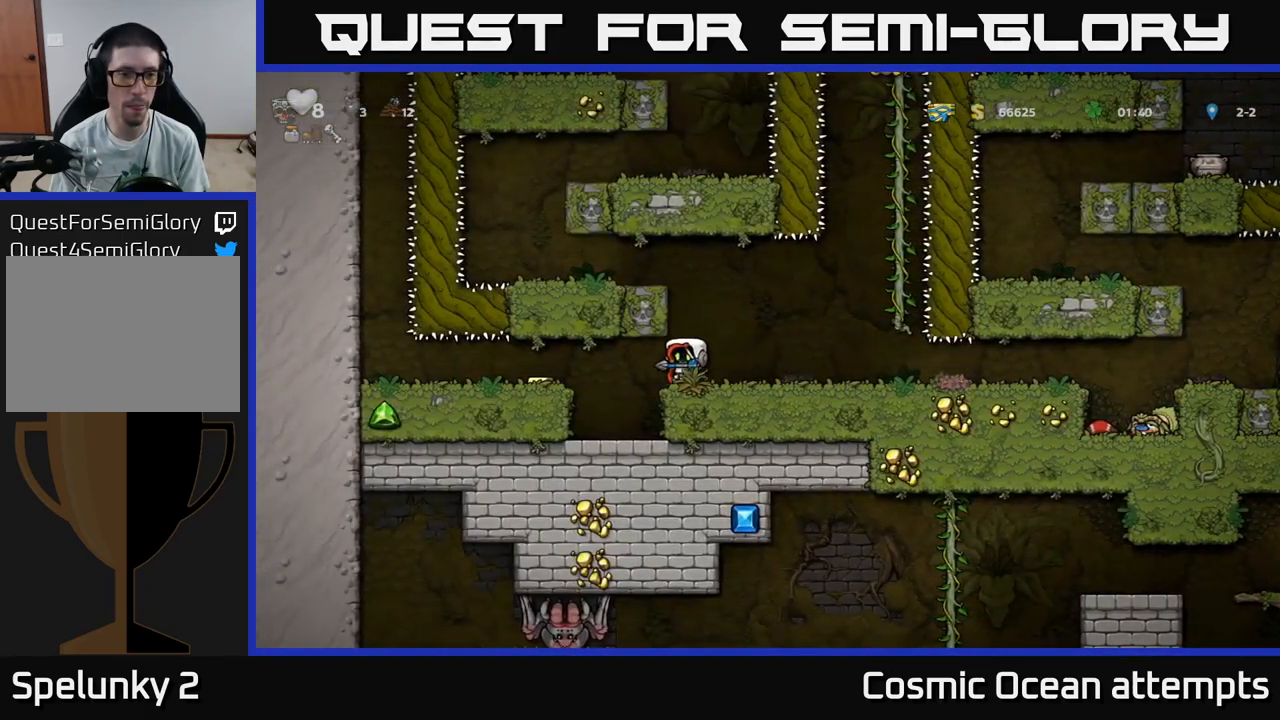
{"buttons": ["A", "DPAD_LEFT"], "left_stick": "center", "right_stick": "center", "events": [[417, "A", "down"]]}